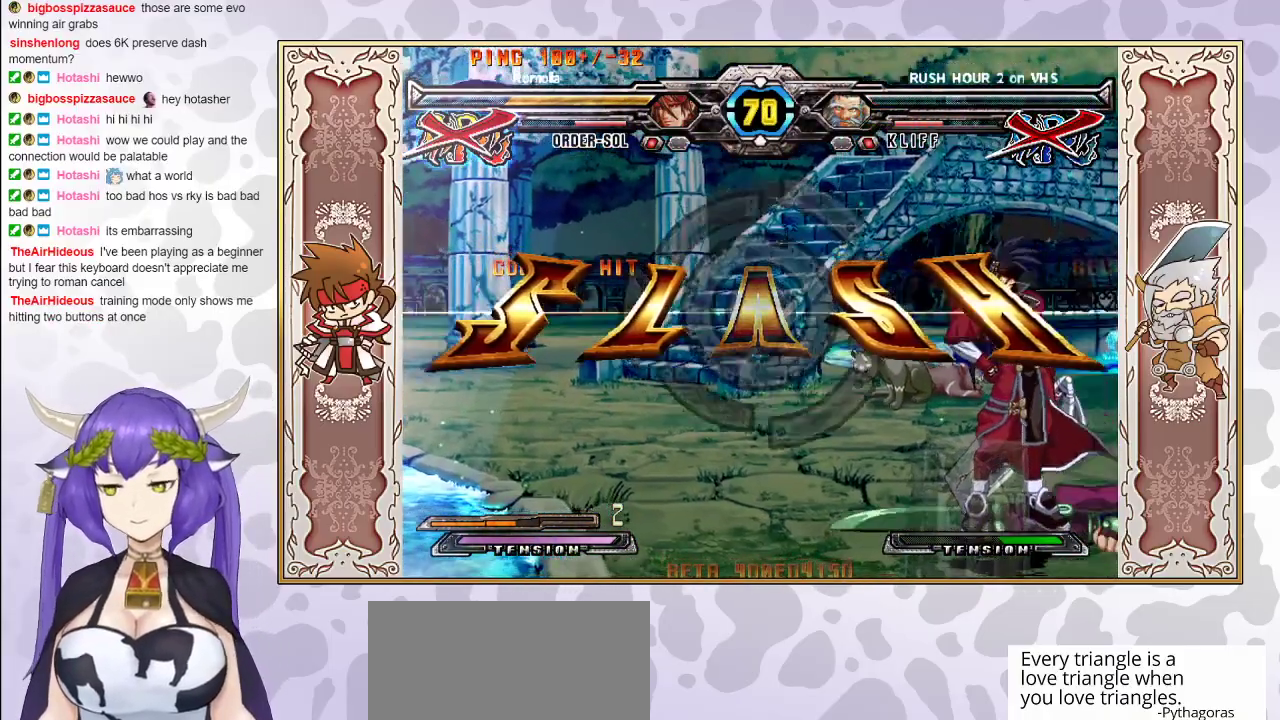
Gameplay with a controller (arcade stick); each line is a JSON object with the inputs held at the frame after it. "events" lists button and stick changes between this image and that frame as [ms after this image, input, new state], when the widget could be followed in between. Not read: L3 R3 left_stick.
{"buttons": [], "events": []}
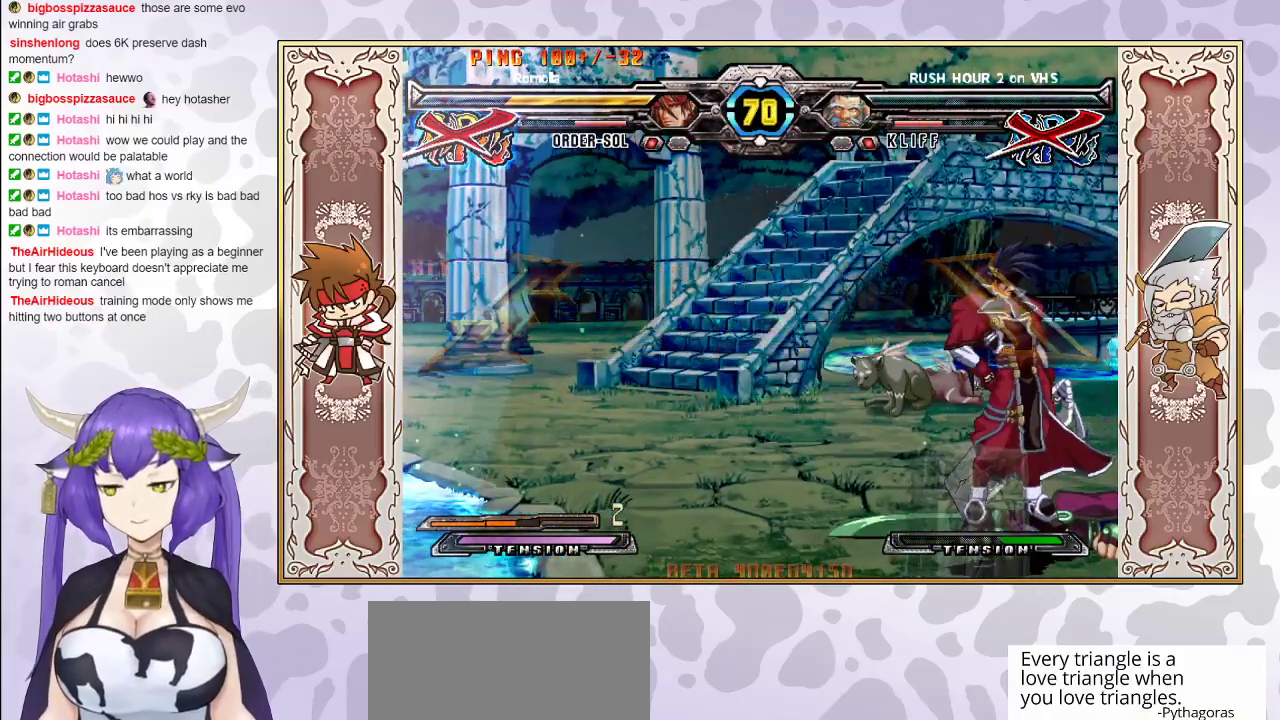
{"buttons": [], "events": []}
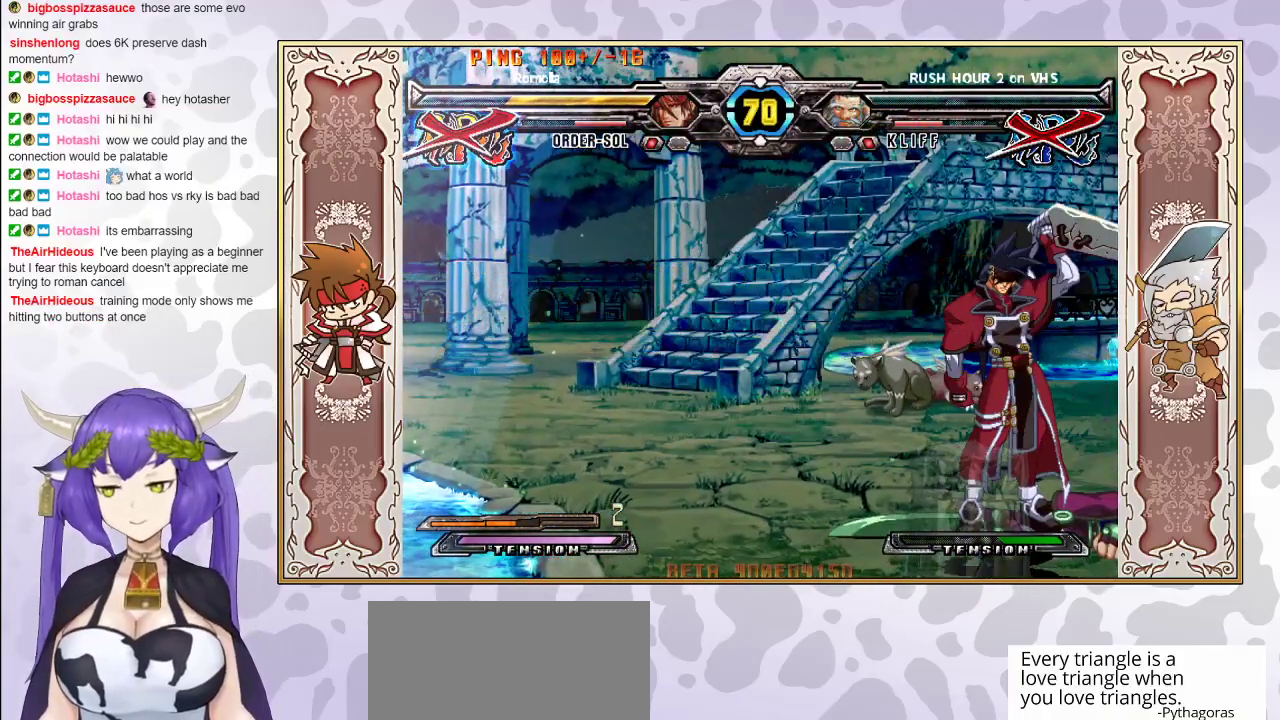
{"buttons": [], "events": []}
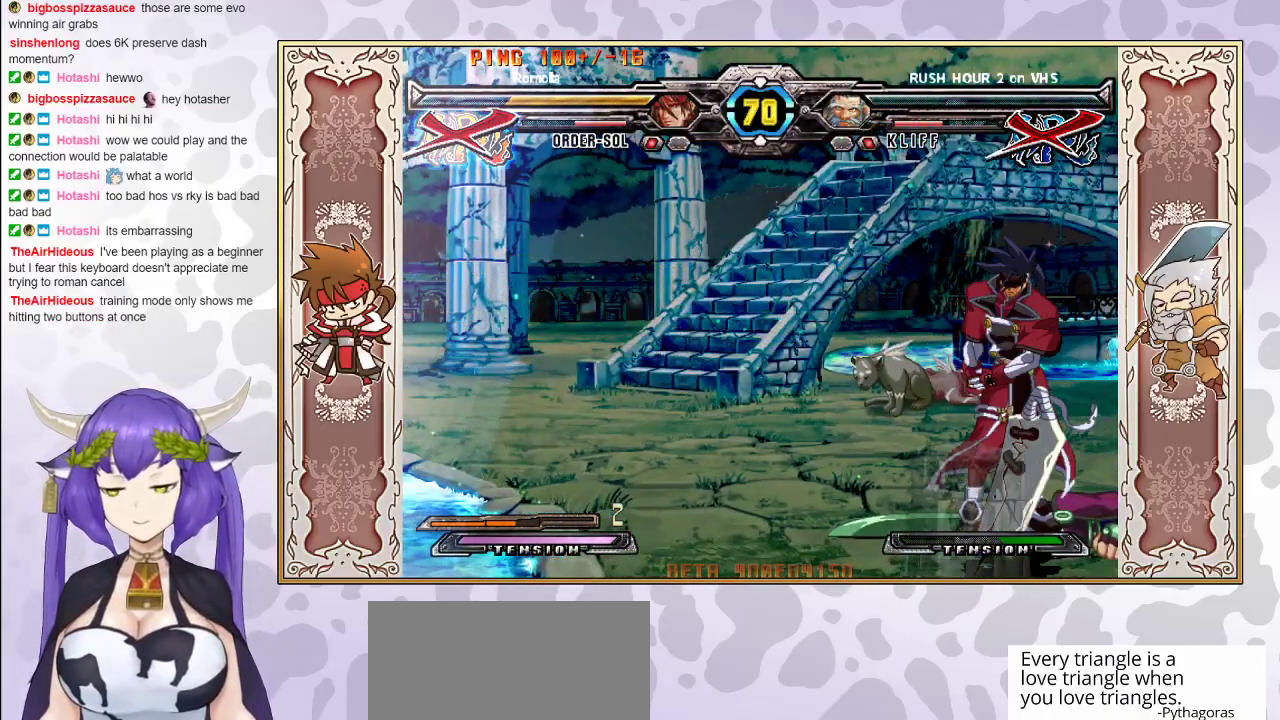
{"buttons": ["CIRCLE"], "events": [[450, "CIRCLE", "down"]]}
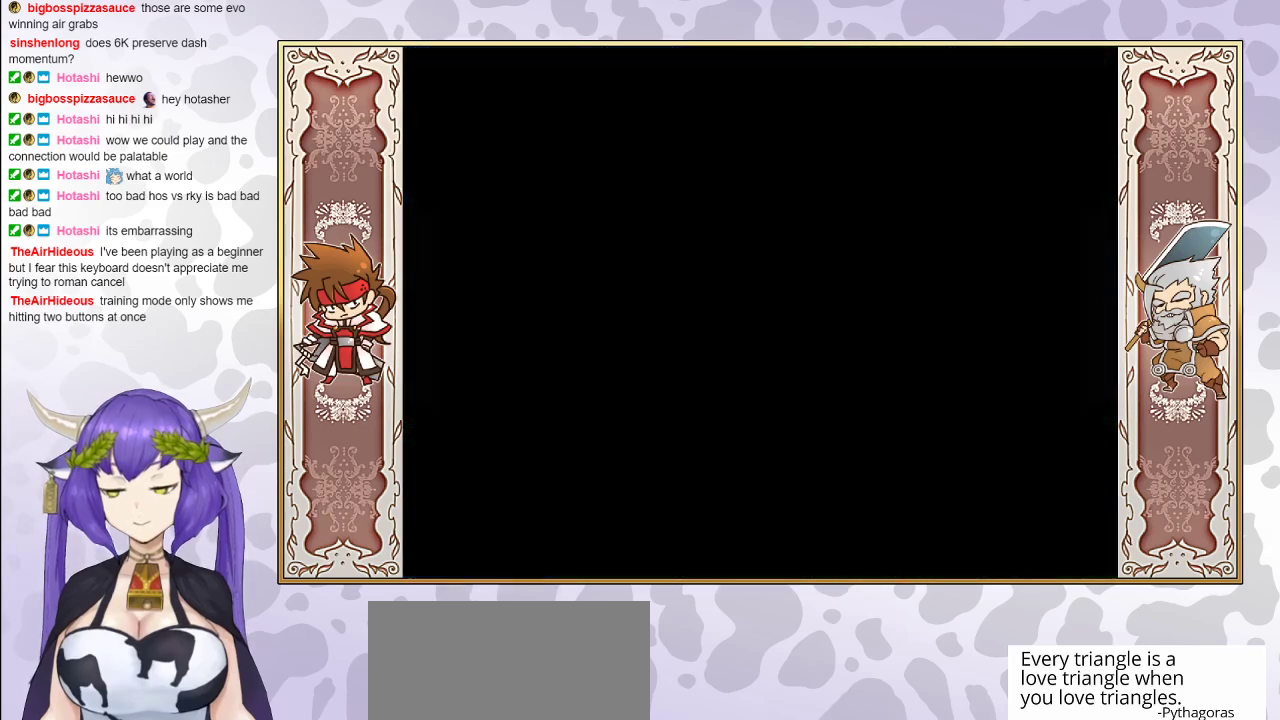
{"buttons": [], "events": [[50, "CIRCLE", "up"]]}
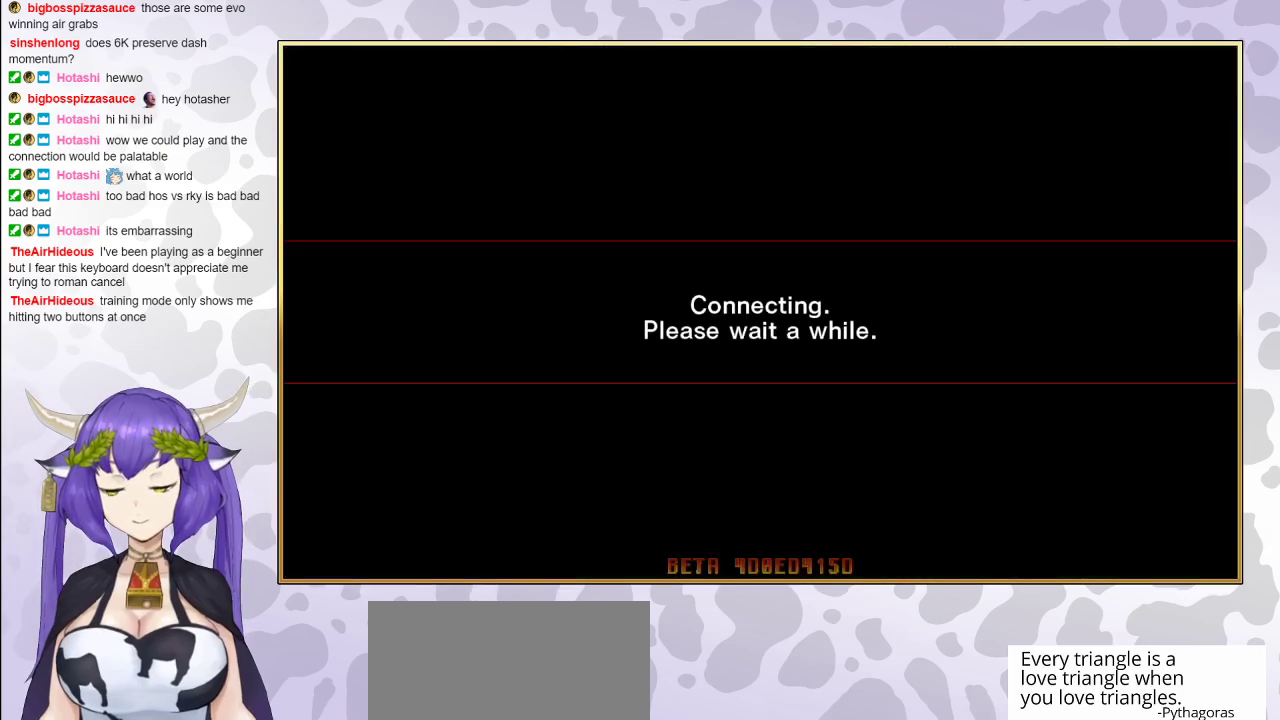
{"buttons": [], "events": []}
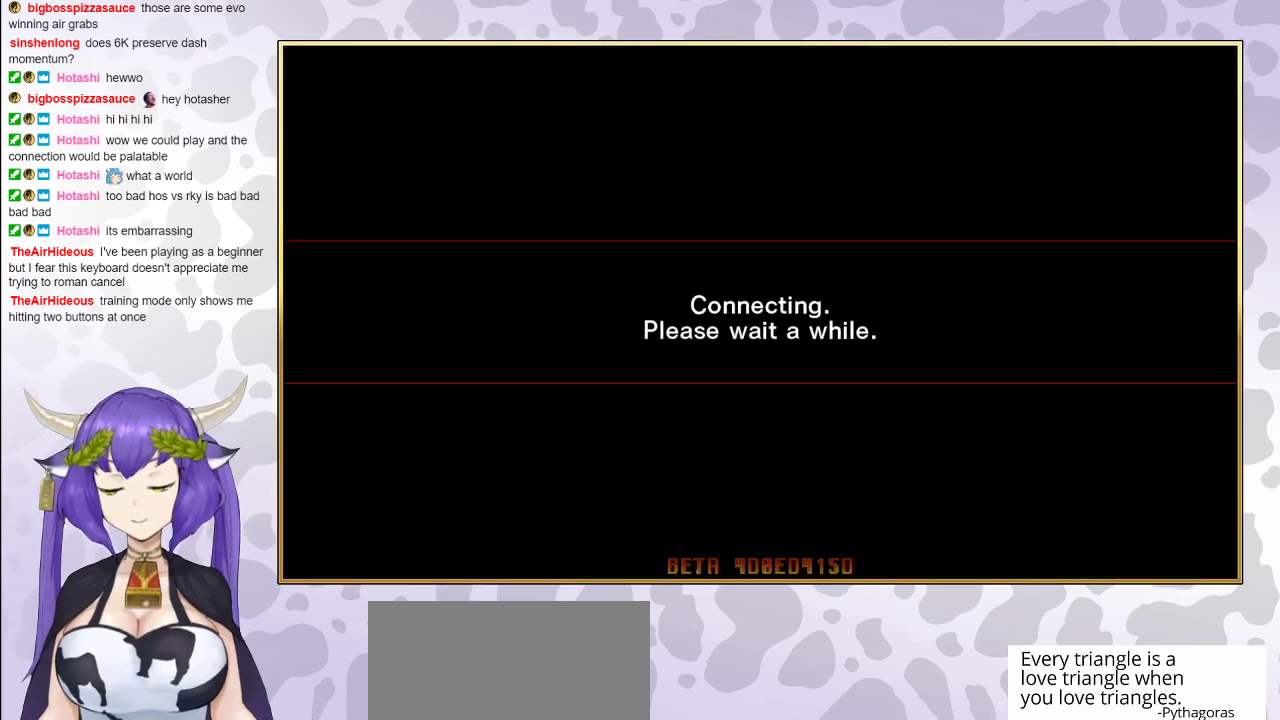
{"buttons": [], "events": []}
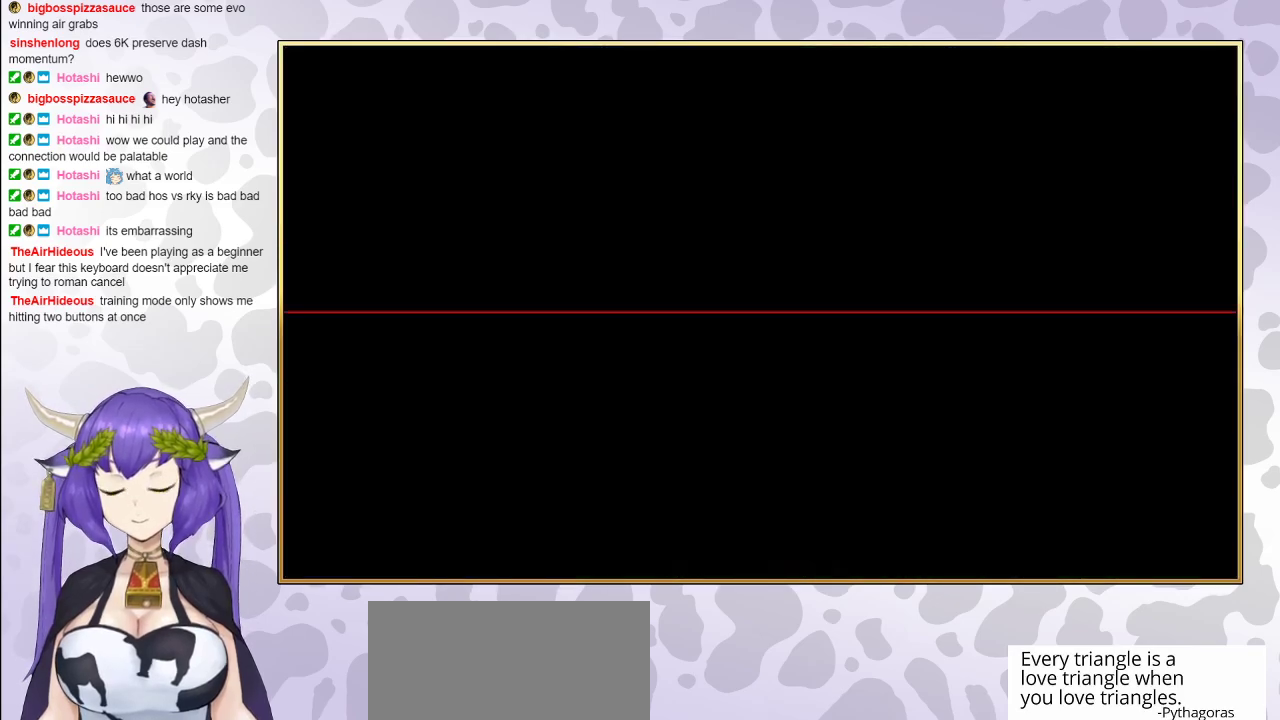
{"buttons": [], "events": []}
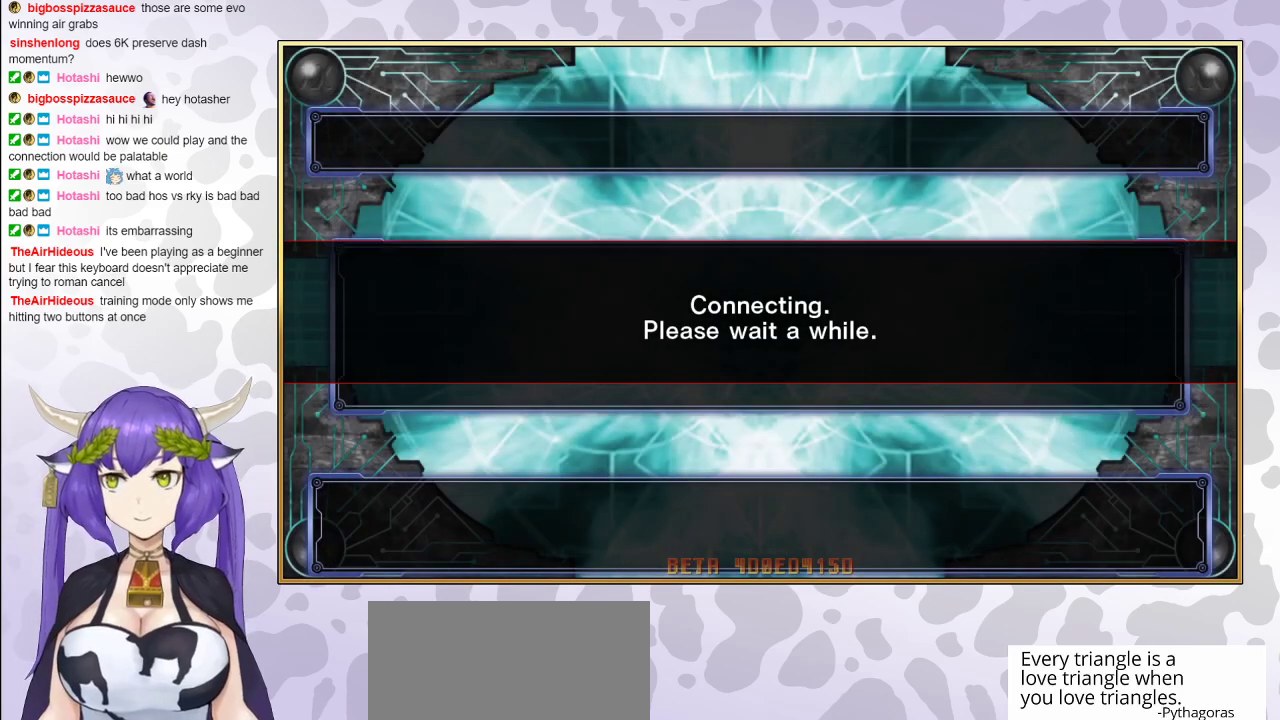
{"buttons": [], "events": []}
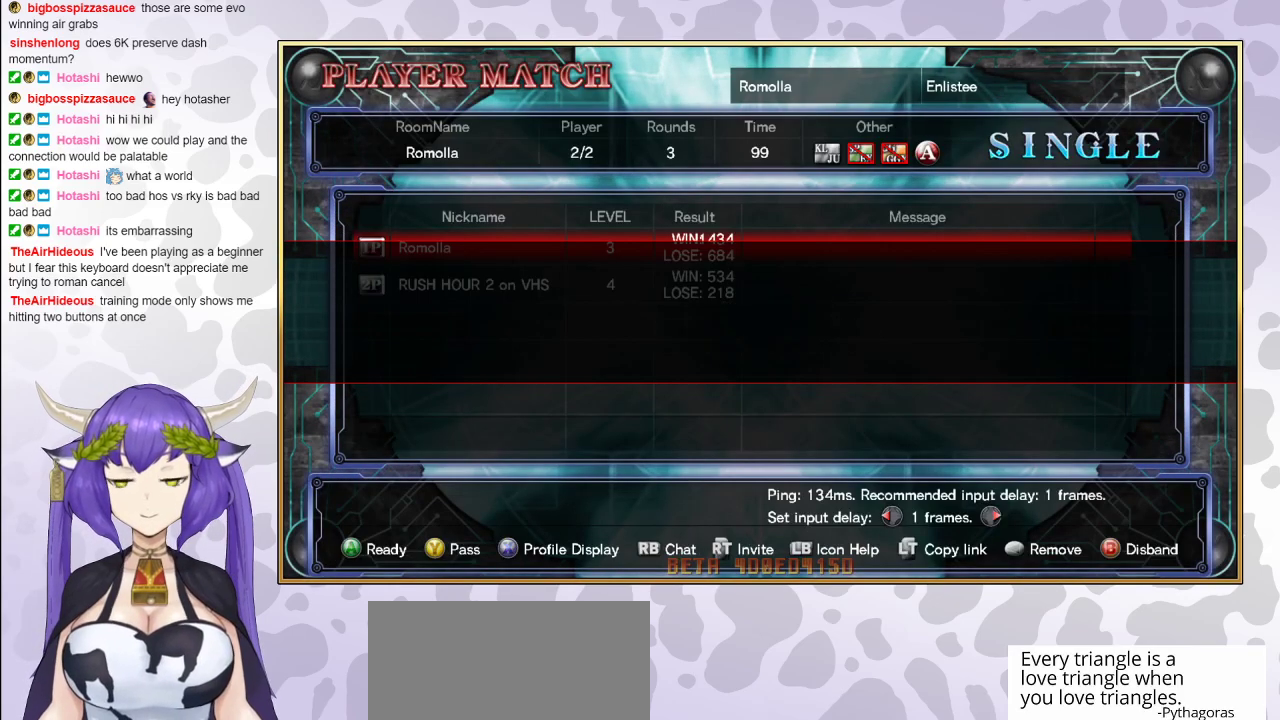
{"buttons": ["CIRCLE"], "events": [[433, "CIRCLE", "down"]]}
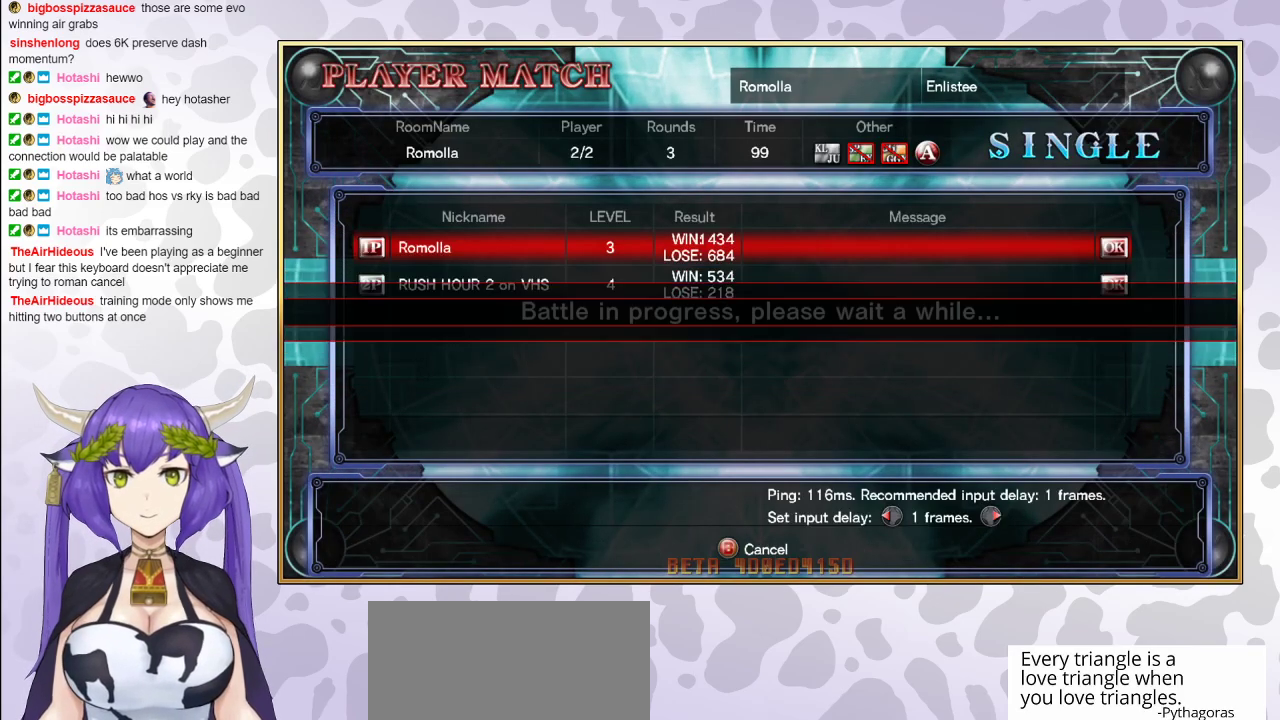
{"buttons": [], "events": [[83, "CIRCLE", "up"]]}
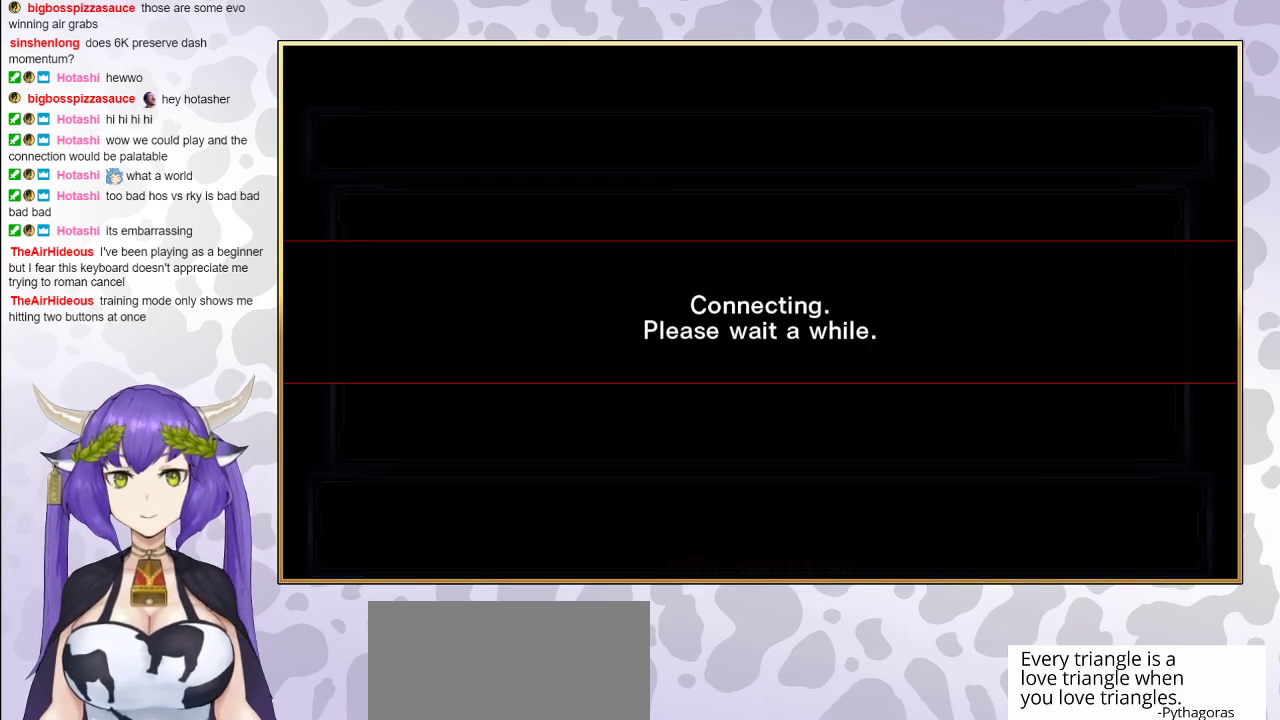
{"buttons": [], "events": []}
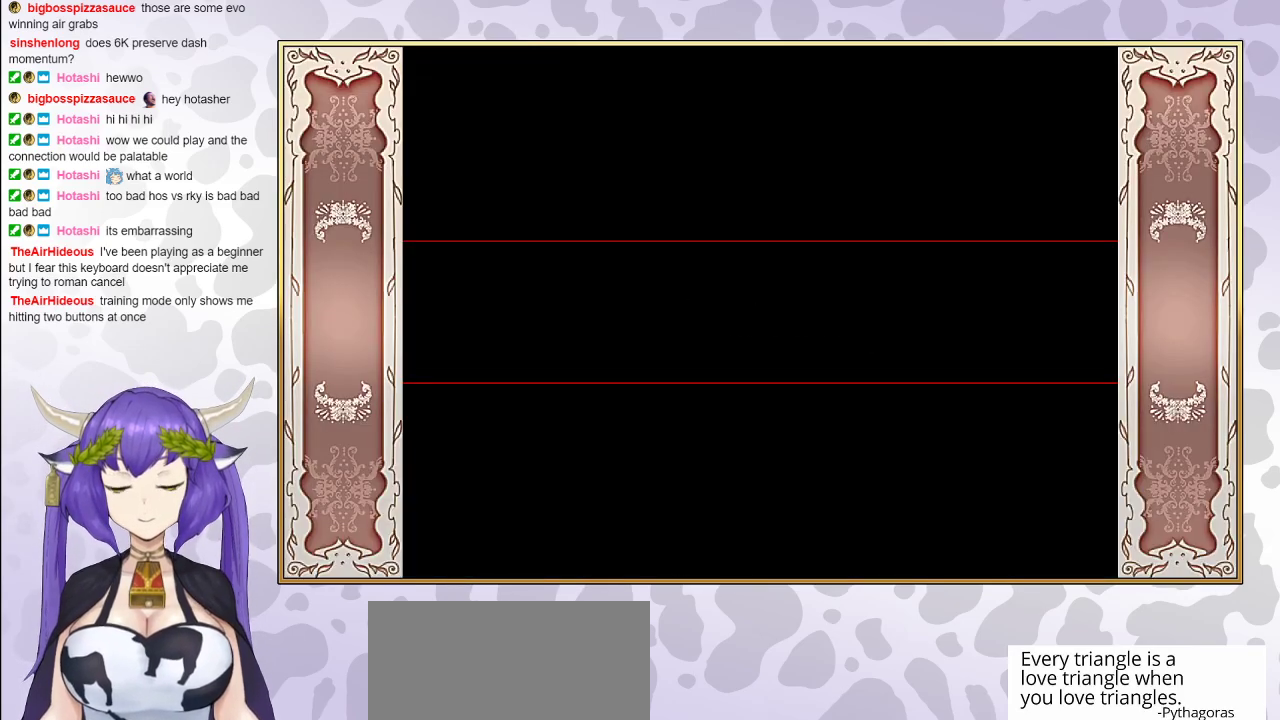
{"buttons": [], "events": []}
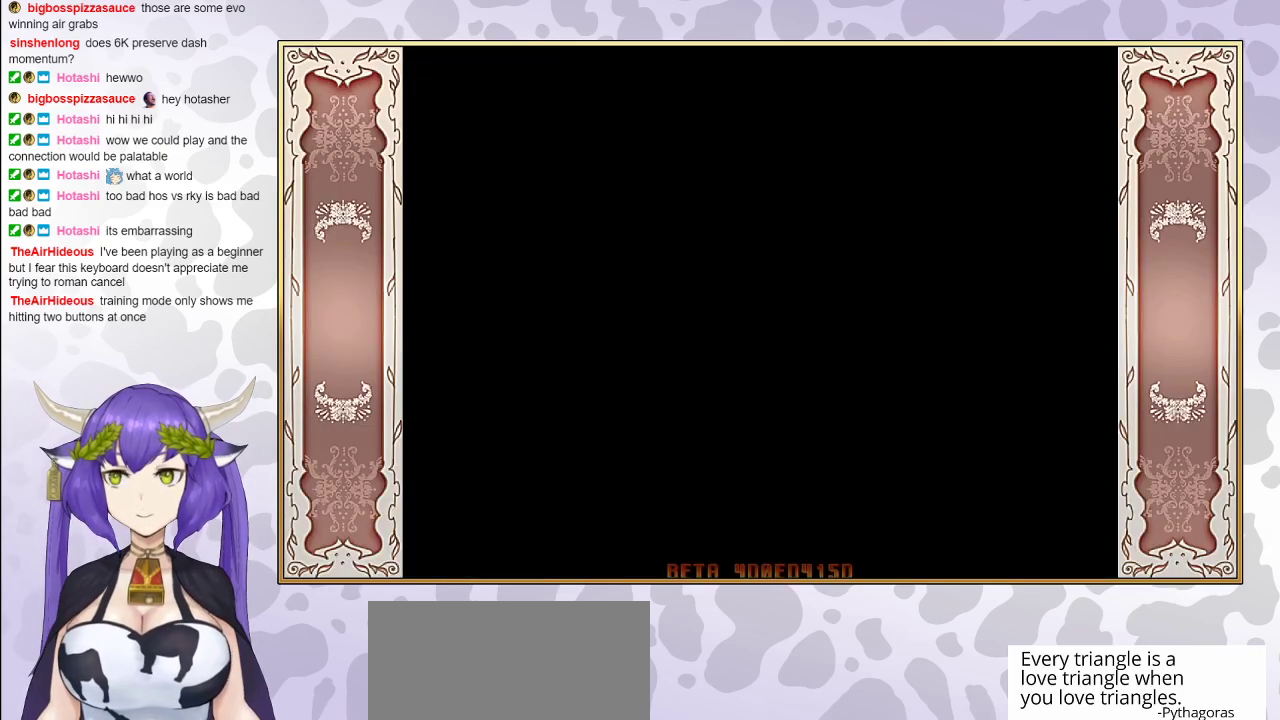
{"buttons": [], "events": []}
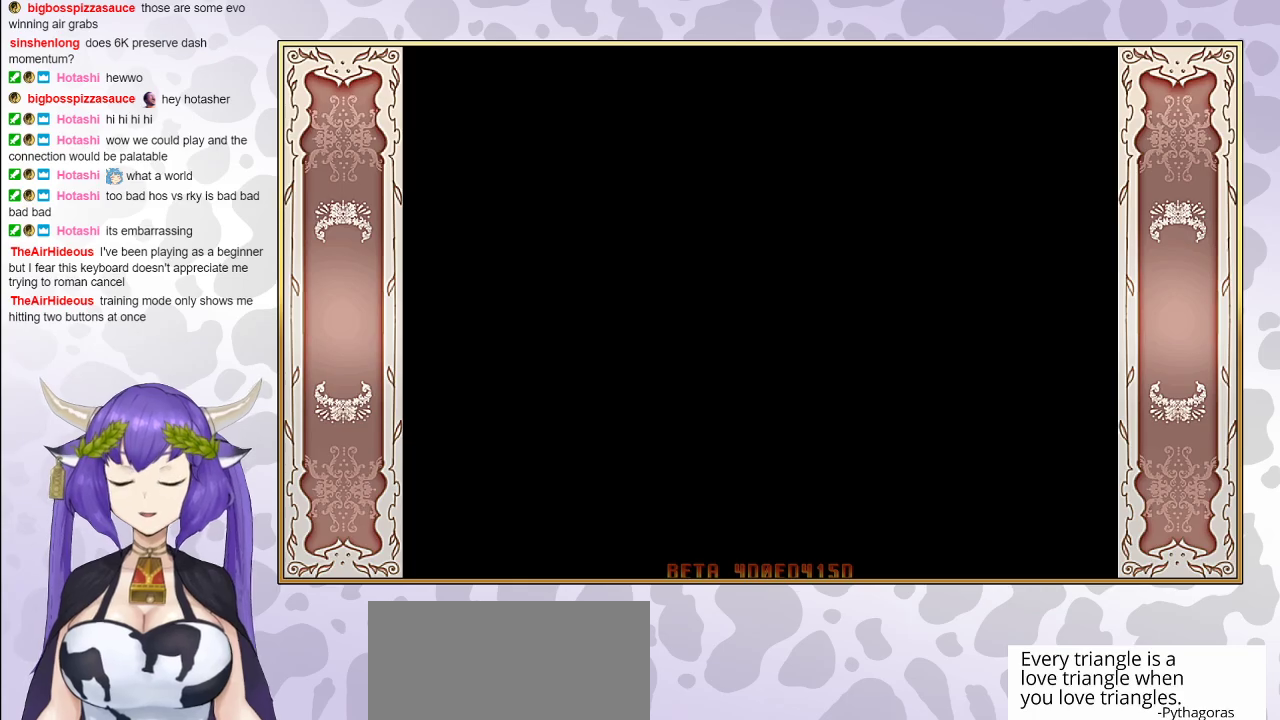
{"buttons": [], "events": []}
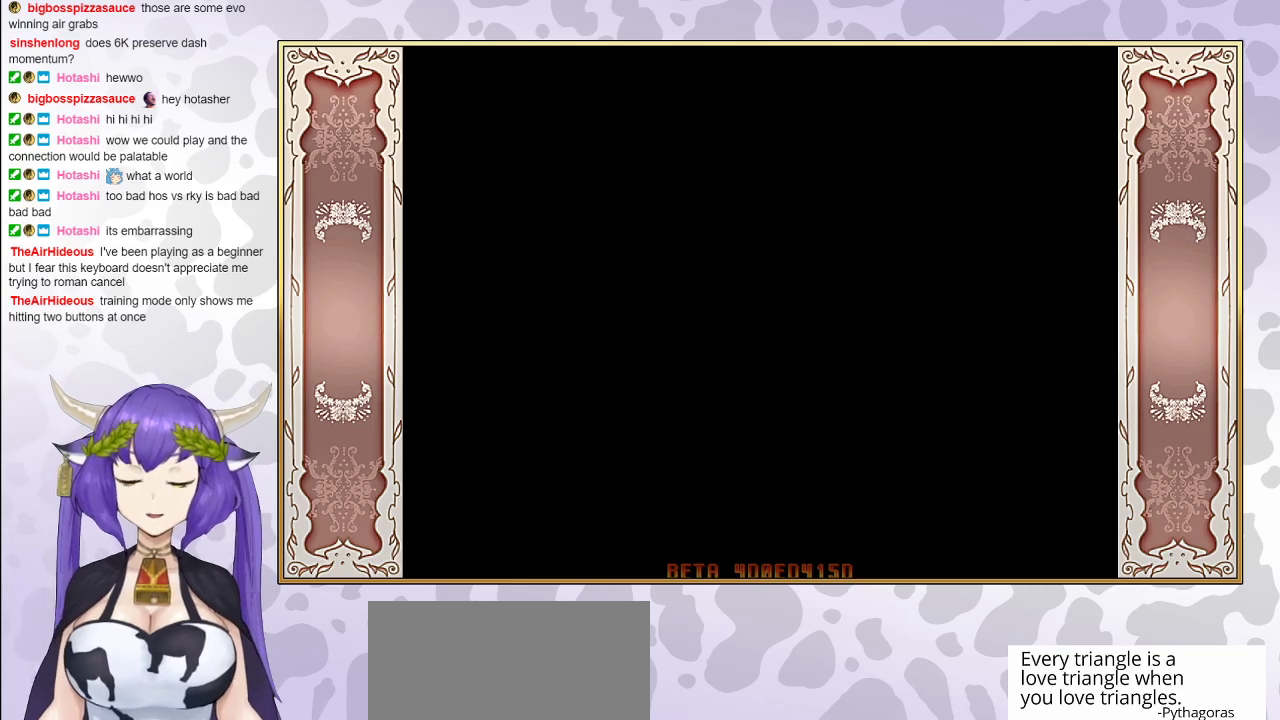
{"buttons": [], "events": []}
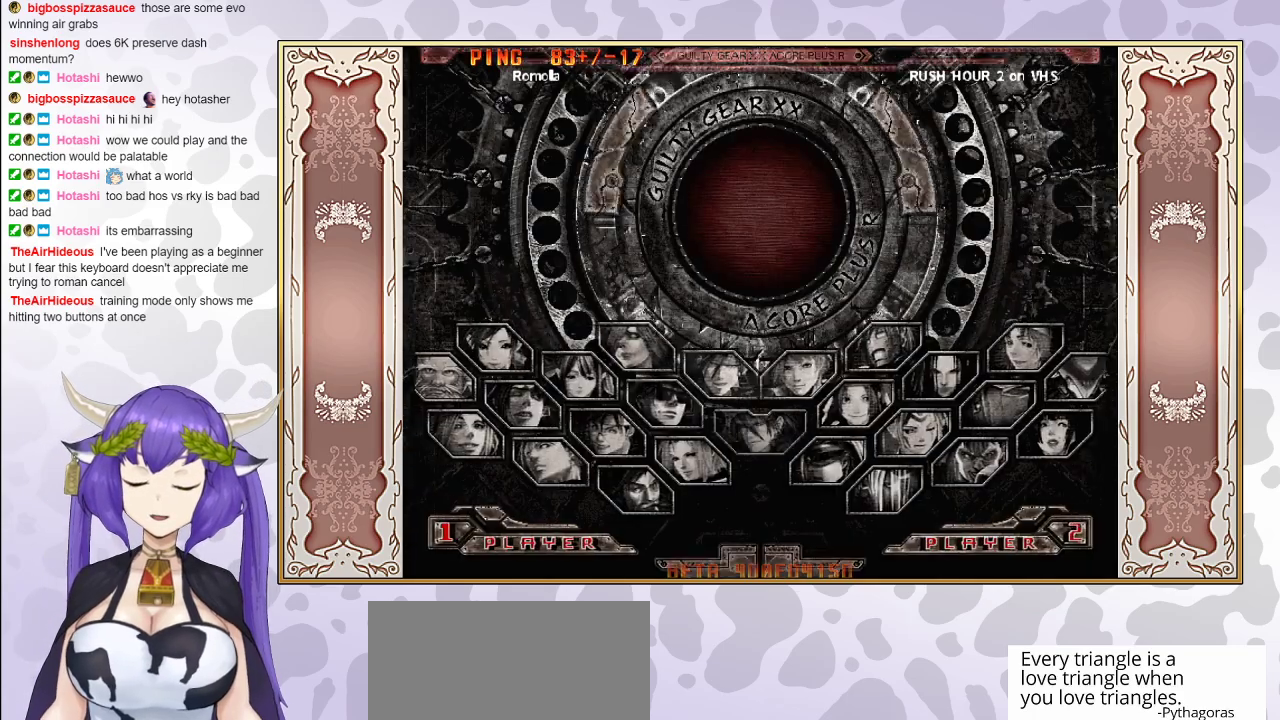
{"buttons": [], "events": []}
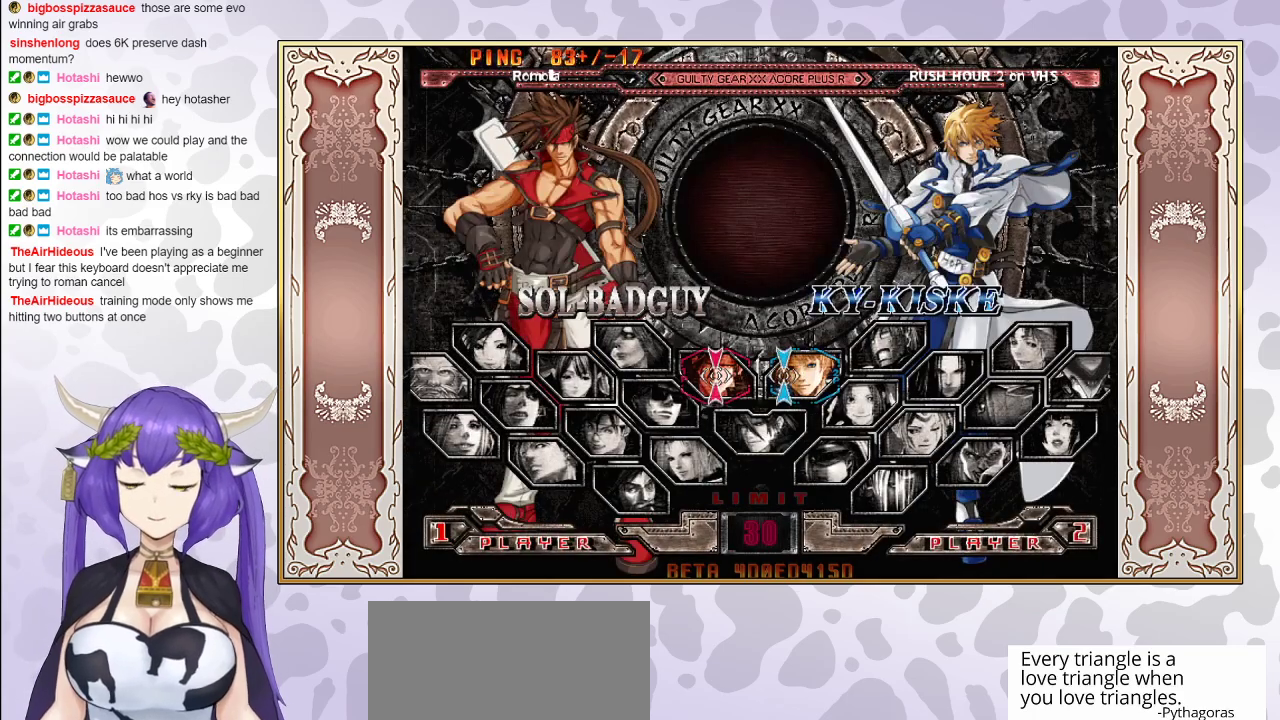
{"buttons": [], "events": []}
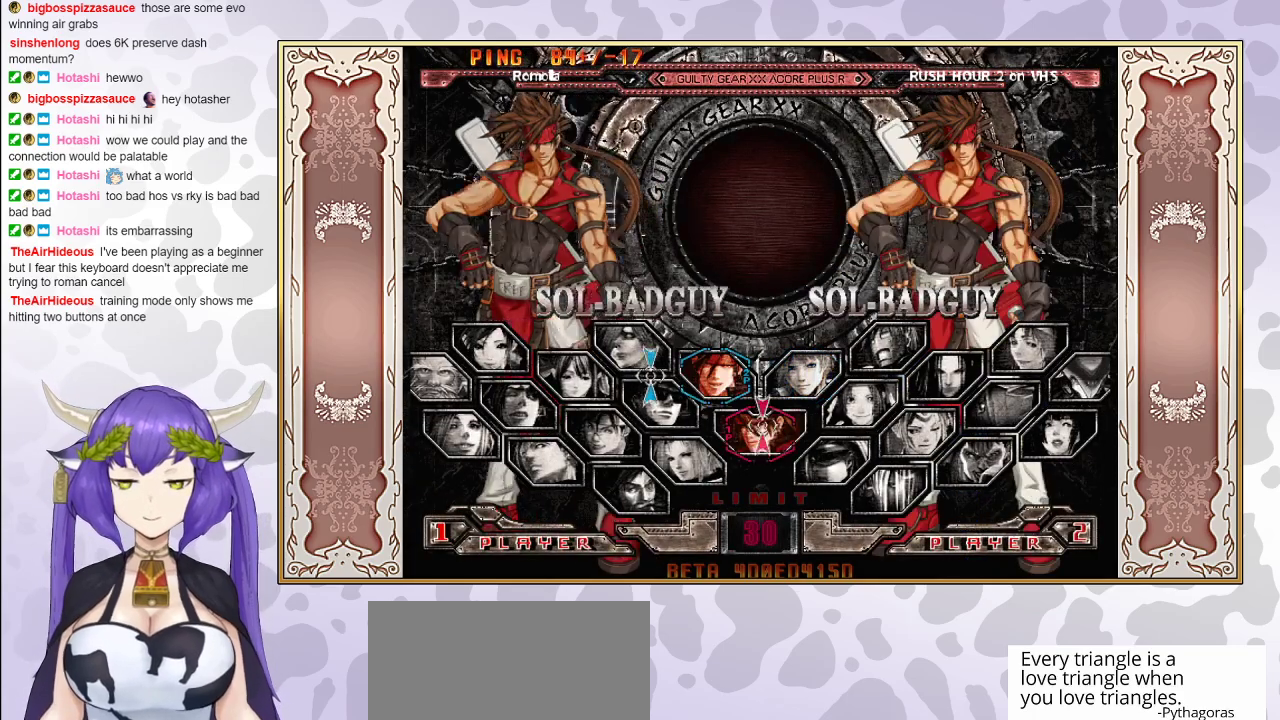
{"buttons": [], "events": [[200, "CIRCLE", "down"], [350, "CIRCLE", "up"]]}
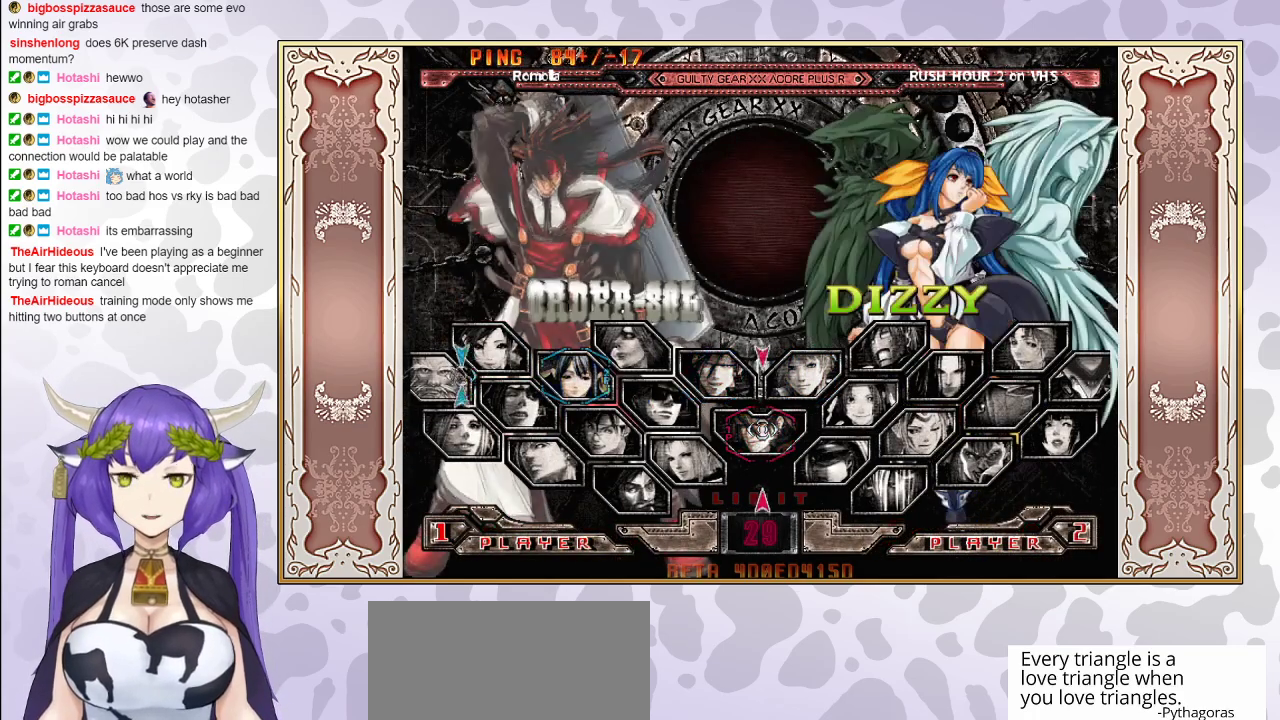
{"buttons": ["CIRCLE"], "events": [[467, "CIRCLE", "down"]]}
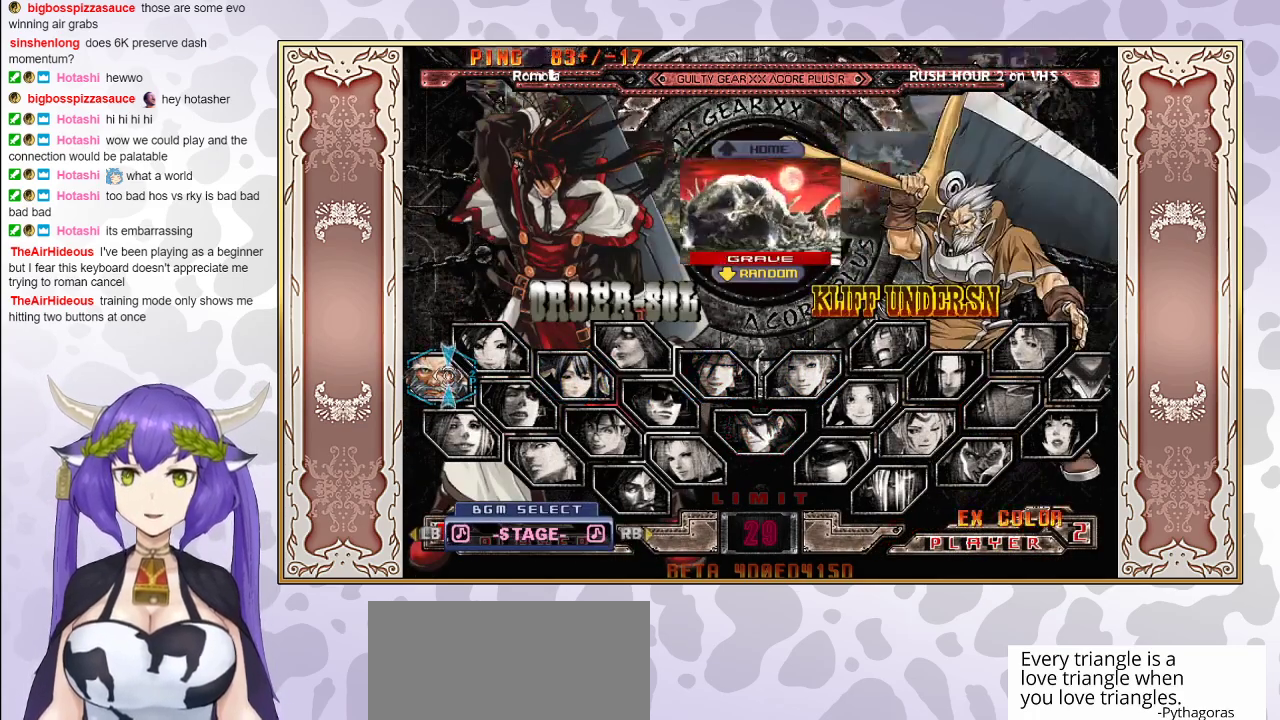
{"buttons": [], "events": [[100, "CIRCLE", "up"]]}
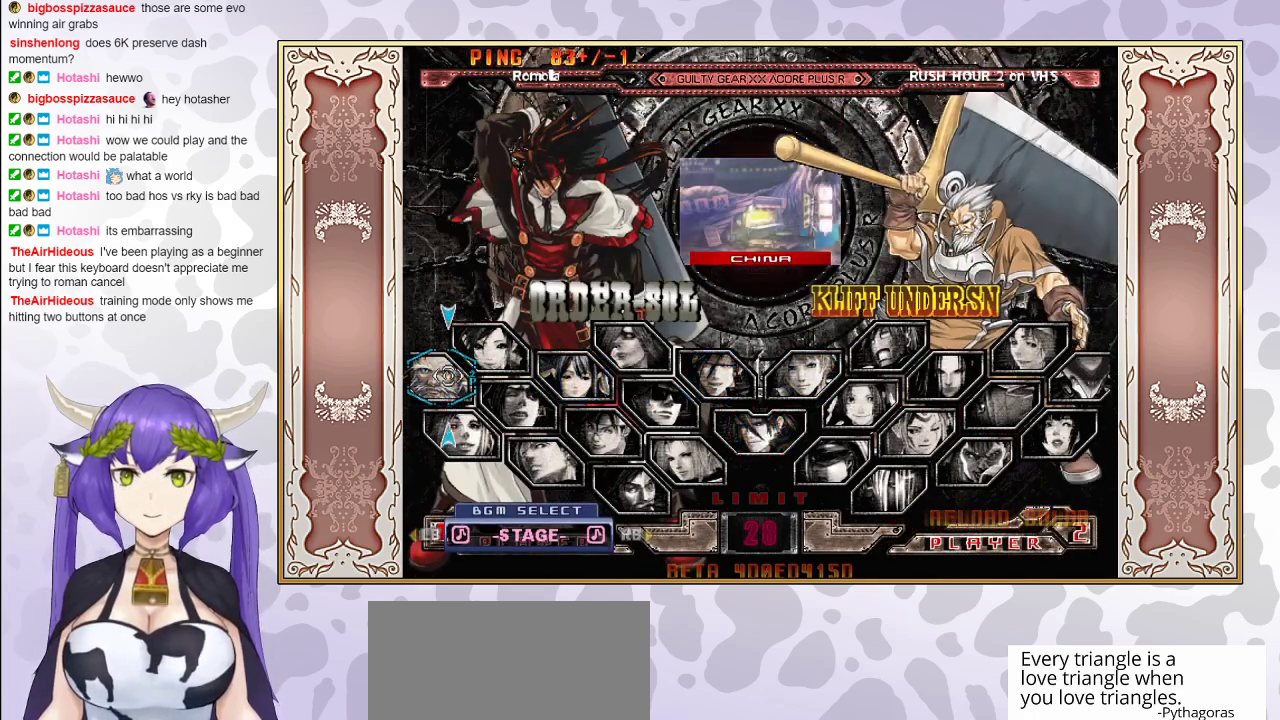
{"buttons": [], "events": []}
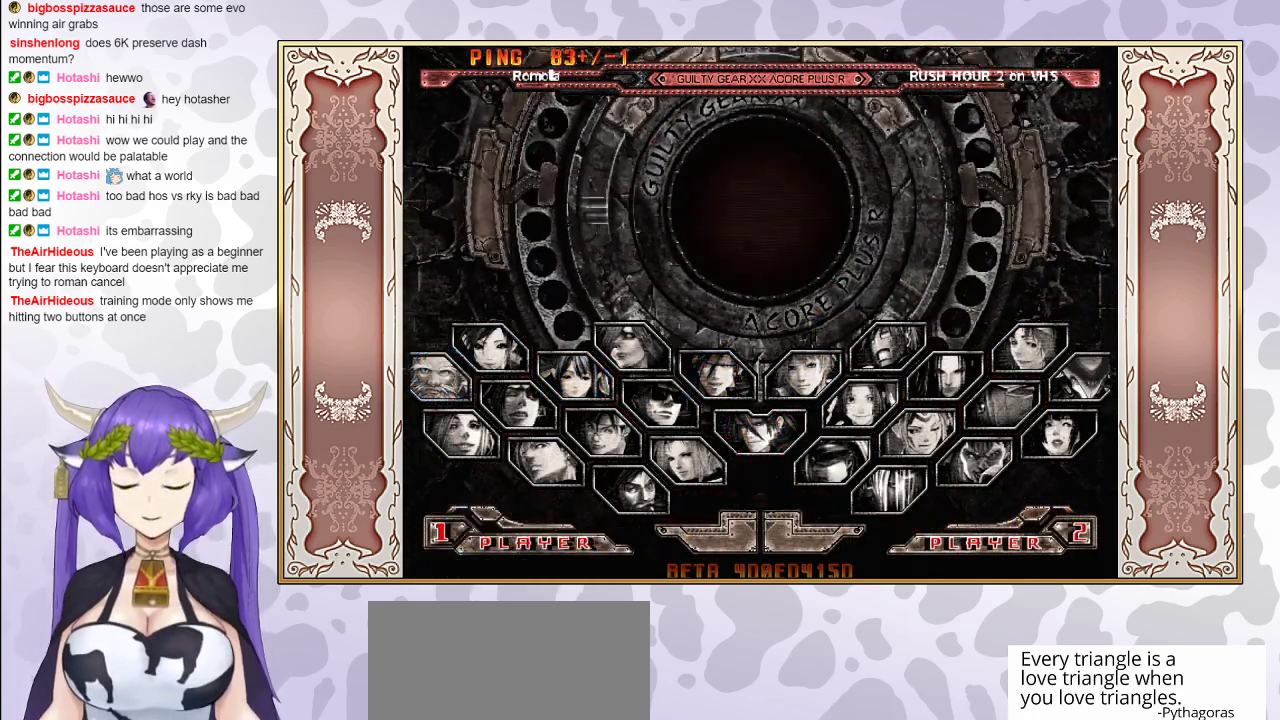
{"buttons": [], "events": []}
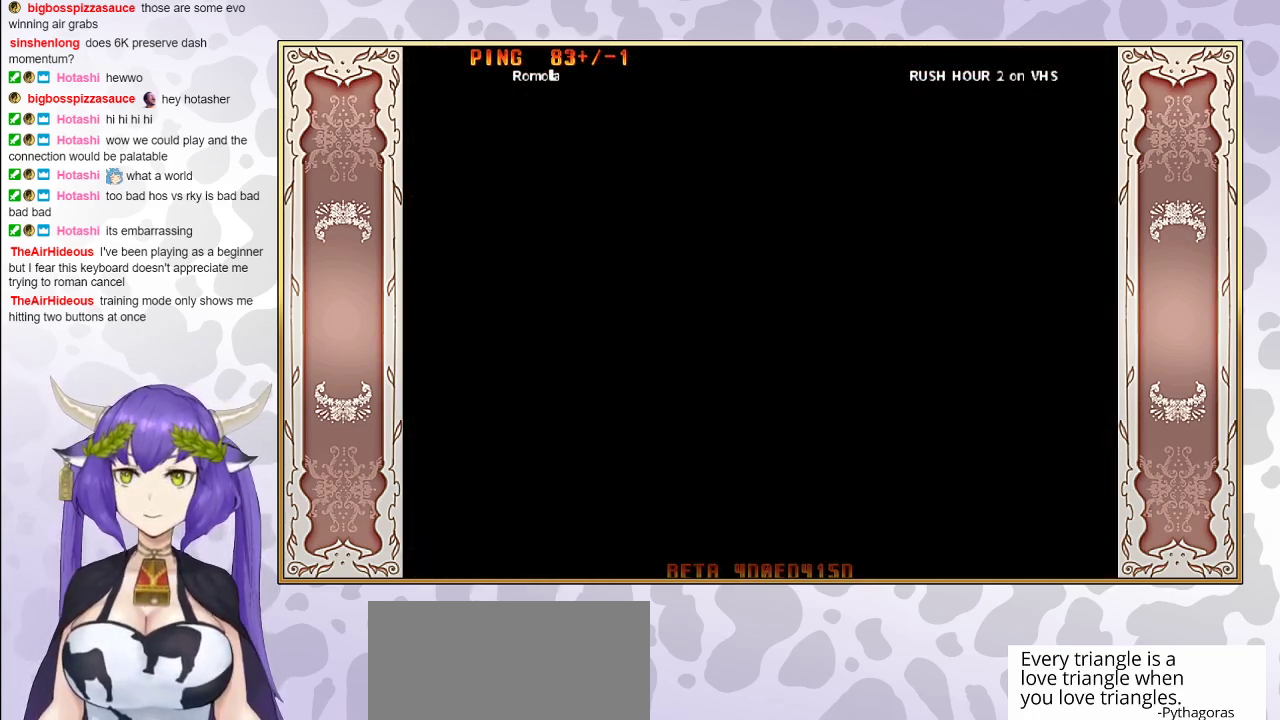
{"buttons": [], "events": []}
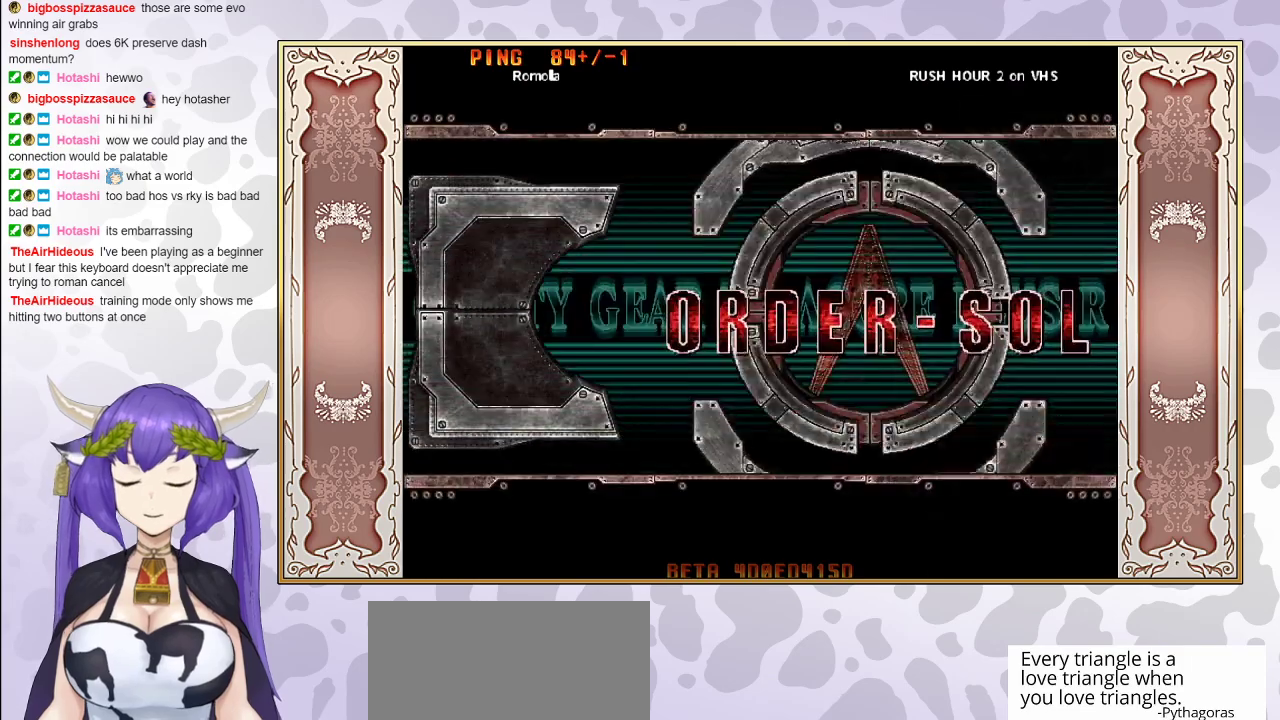
{"buttons": [], "events": []}
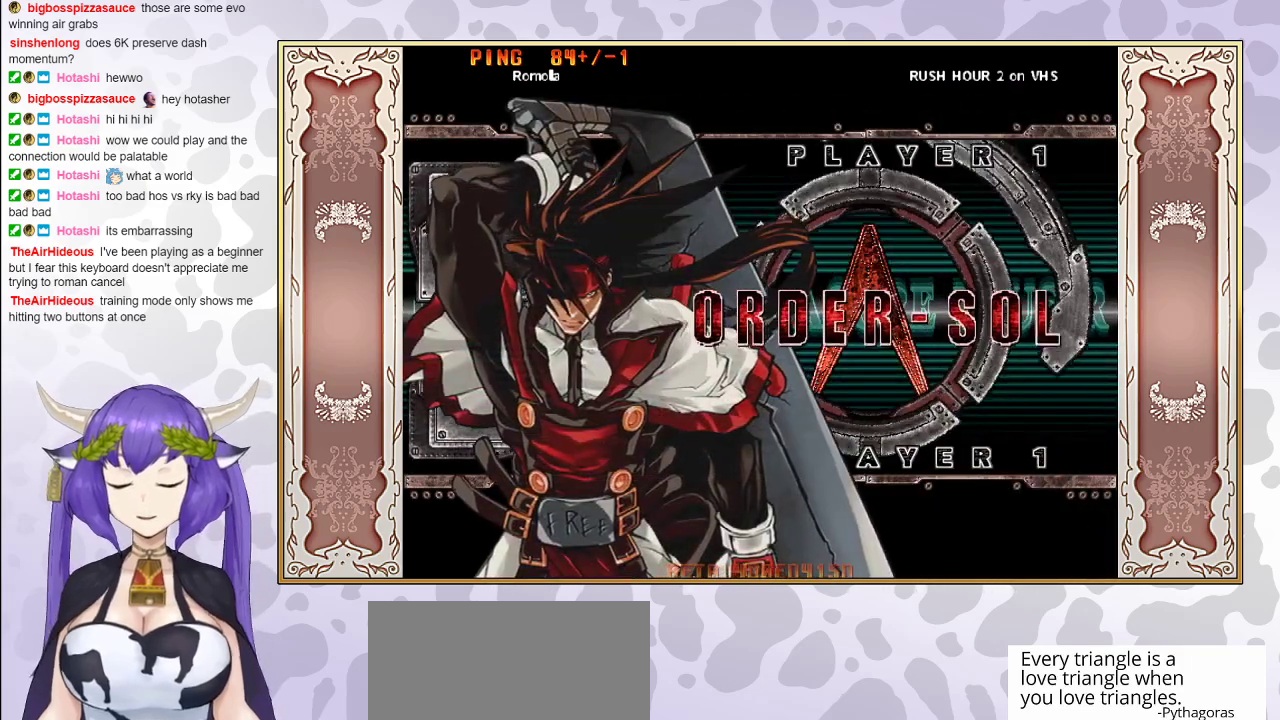
{"buttons": [], "events": [[233, "CIRCLE", "down"], [450, "CIRCLE", "up"]]}
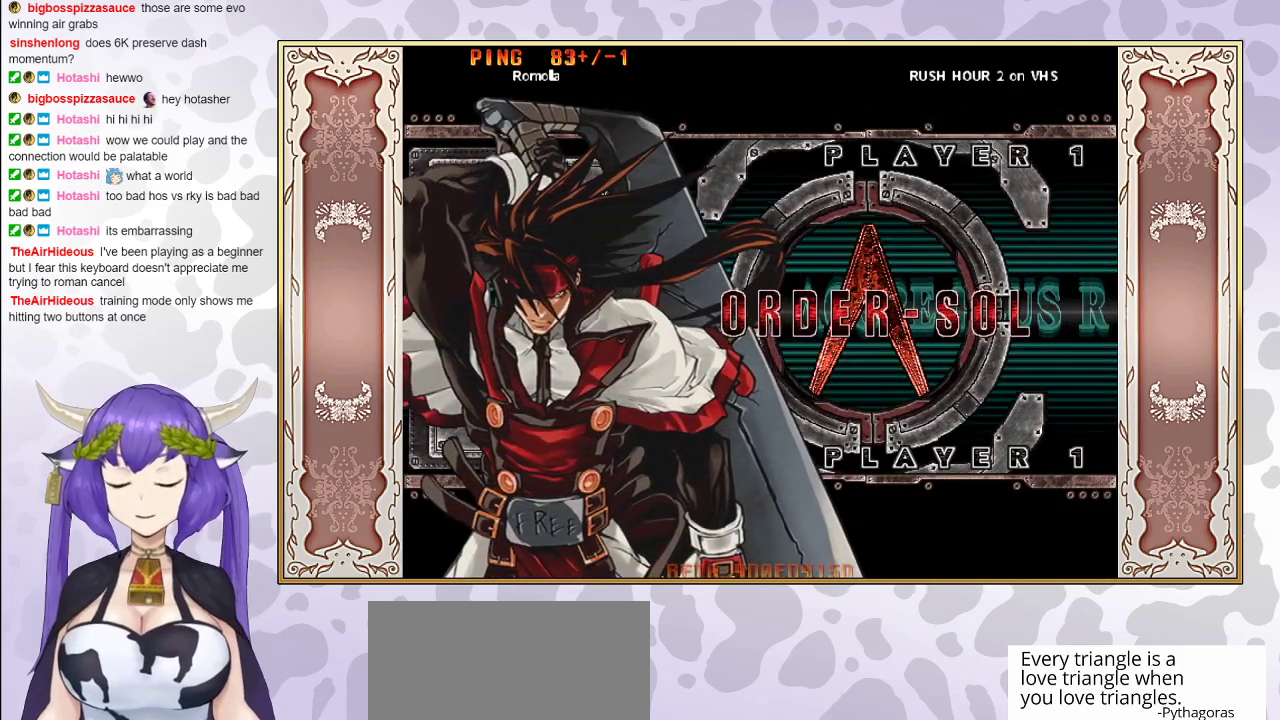
{"buttons": [], "events": []}
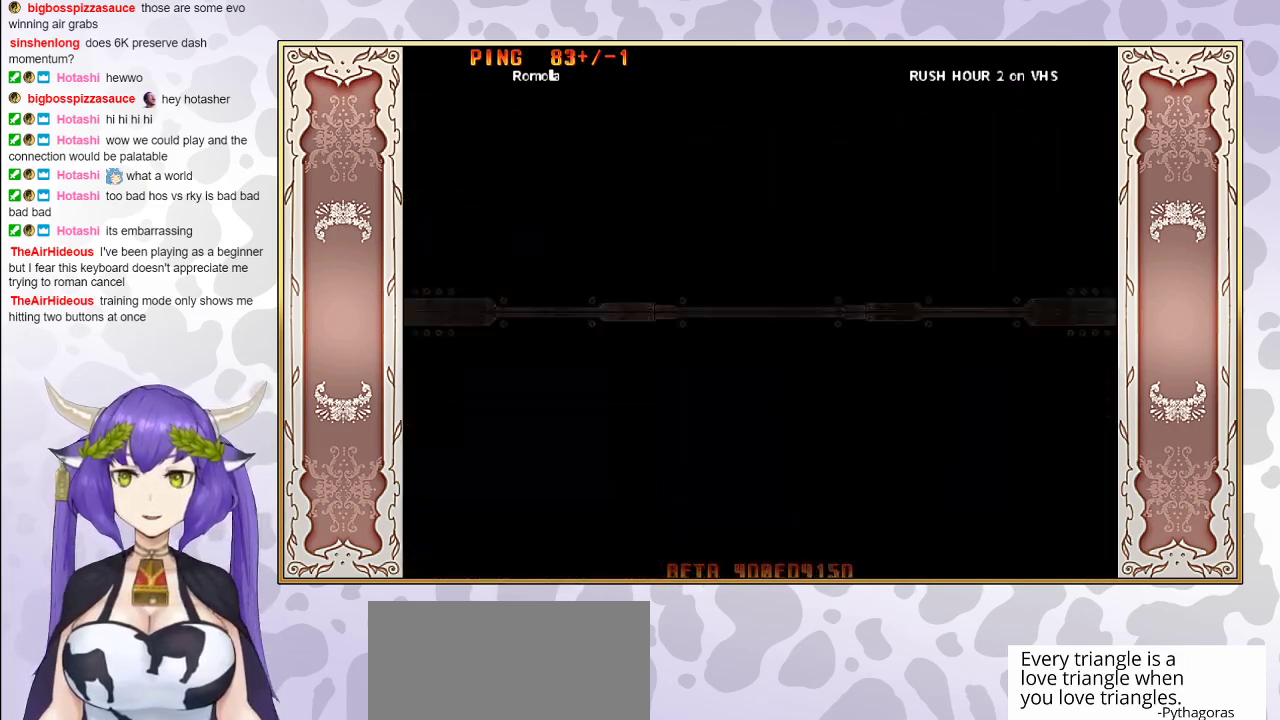
{"buttons": [], "events": []}
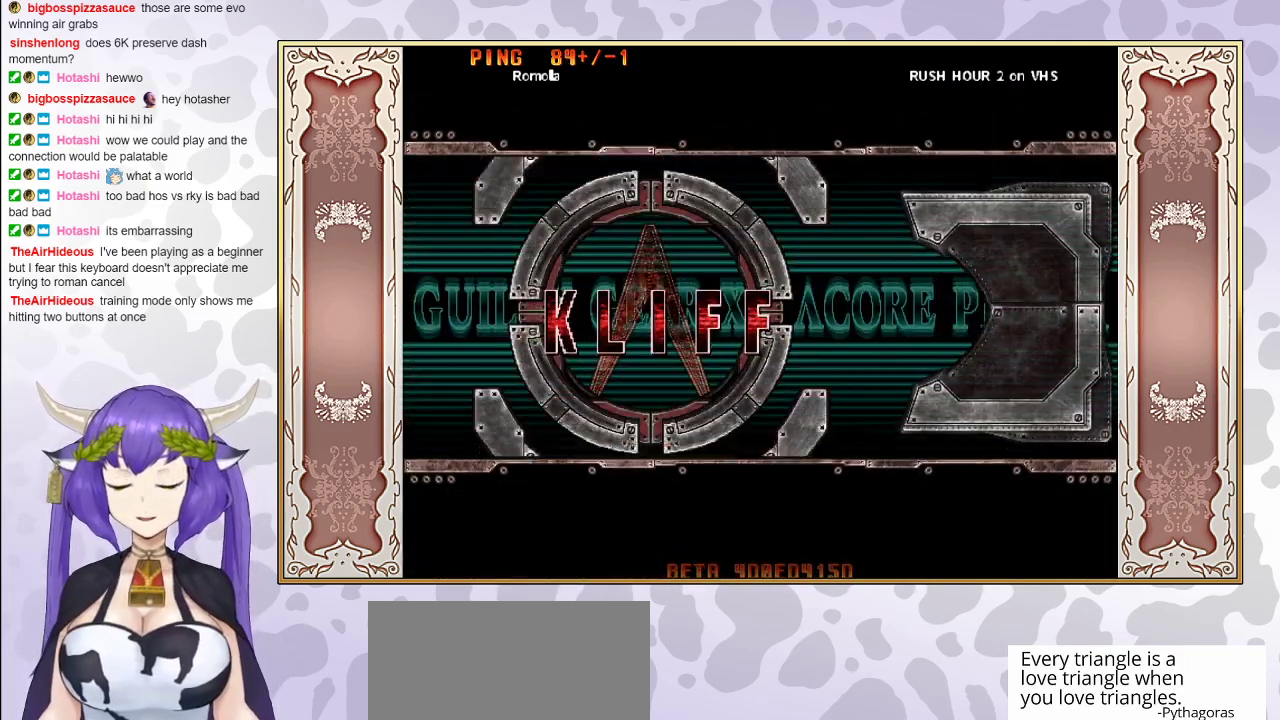
{"buttons": ["CIRCLE"], "events": [[33, "CIRCLE", "down"], [267, "CIRCLE", "up"], [500, "CIRCLE", "down"]]}
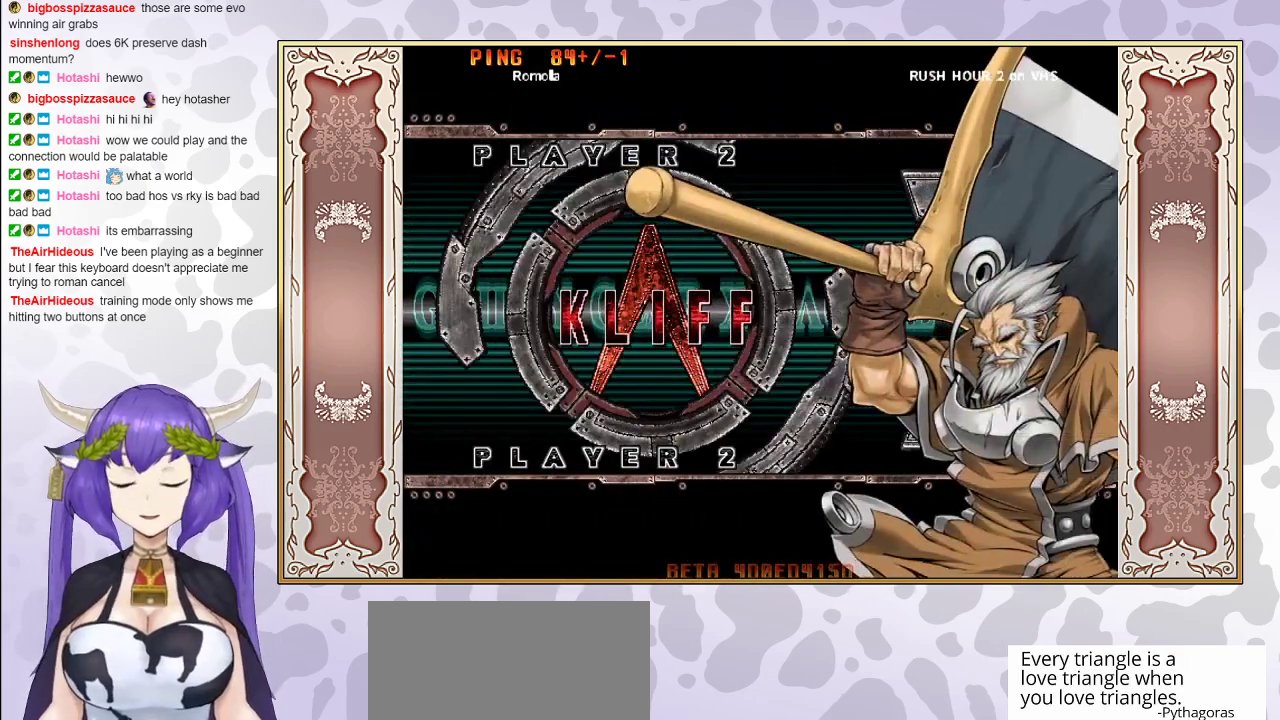
{"buttons": [], "events": [[200, "CIRCLE", "up"]]}